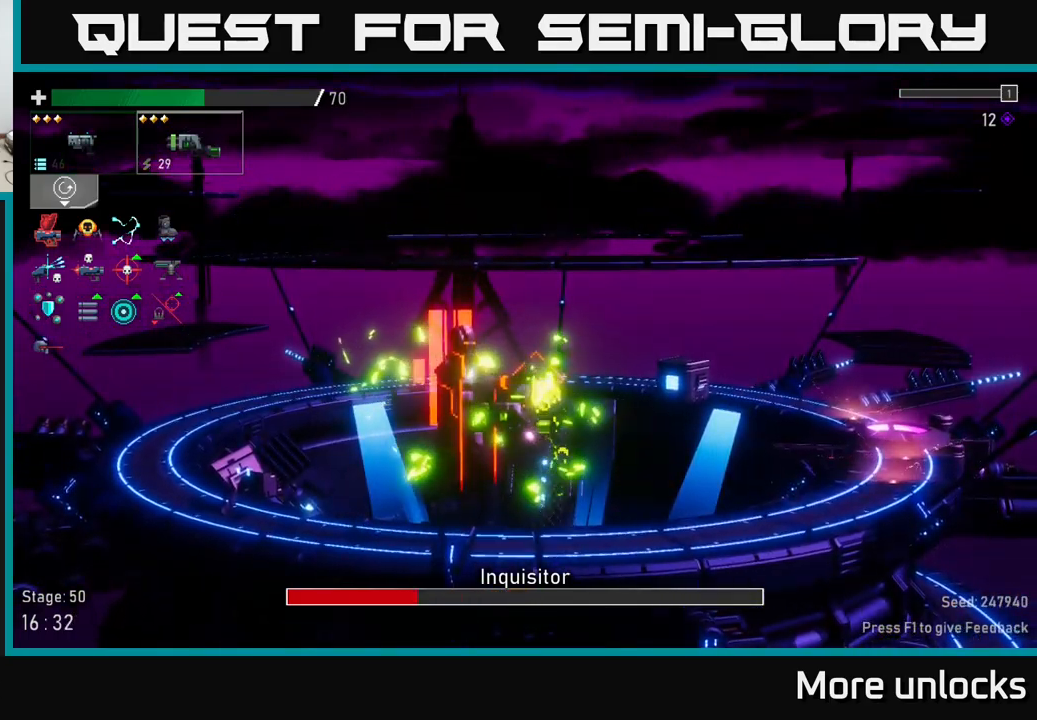
Gameplay with a controller (Xbox layout); each line is a JSON object with the inputs held at the frame after it. "events" lists button and stick changes between this image and that frame as [ms after this image, input, new state], when the widget could be followed in between.
{"buttons": ["R2"], "left_stick": "center", "right_stick": "center", "events": [[67, "left_stick", "left"], [134, "R2", "up"], [200, "left_stick", "center"], [467, "R2", "down"]]}
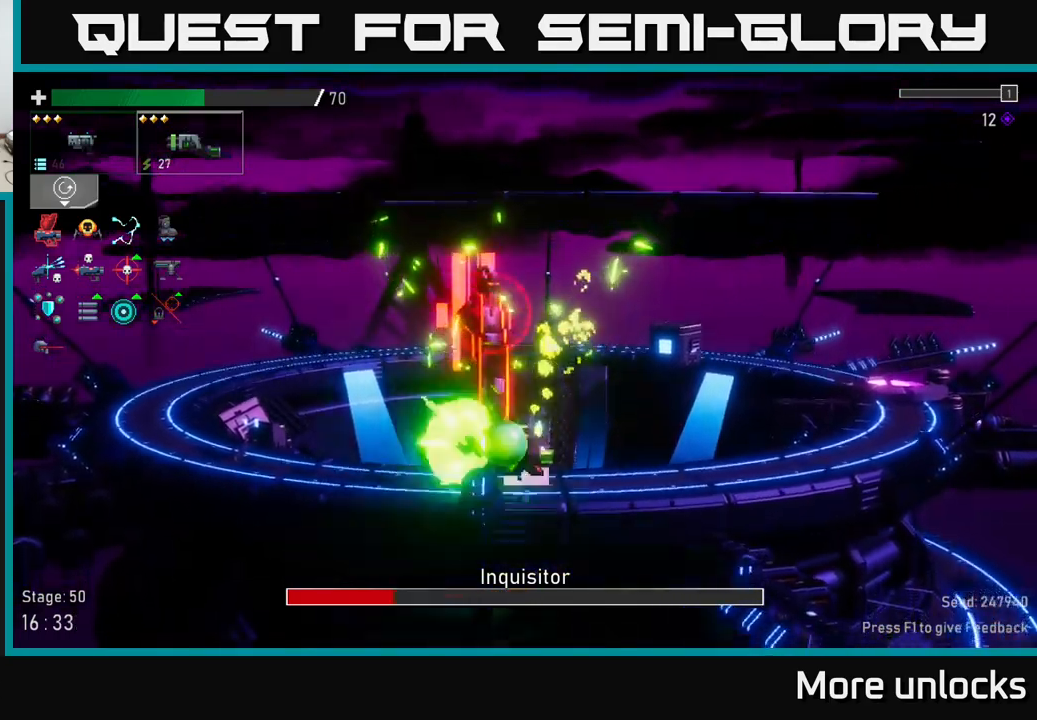
{"buttons": ["R2"], "left_stick": "center", "right_stick": "center", "events": [[150, "A", "down"], [167, "R2", "up"], [350, "A", "up"], [417, "R2", "down"]]}
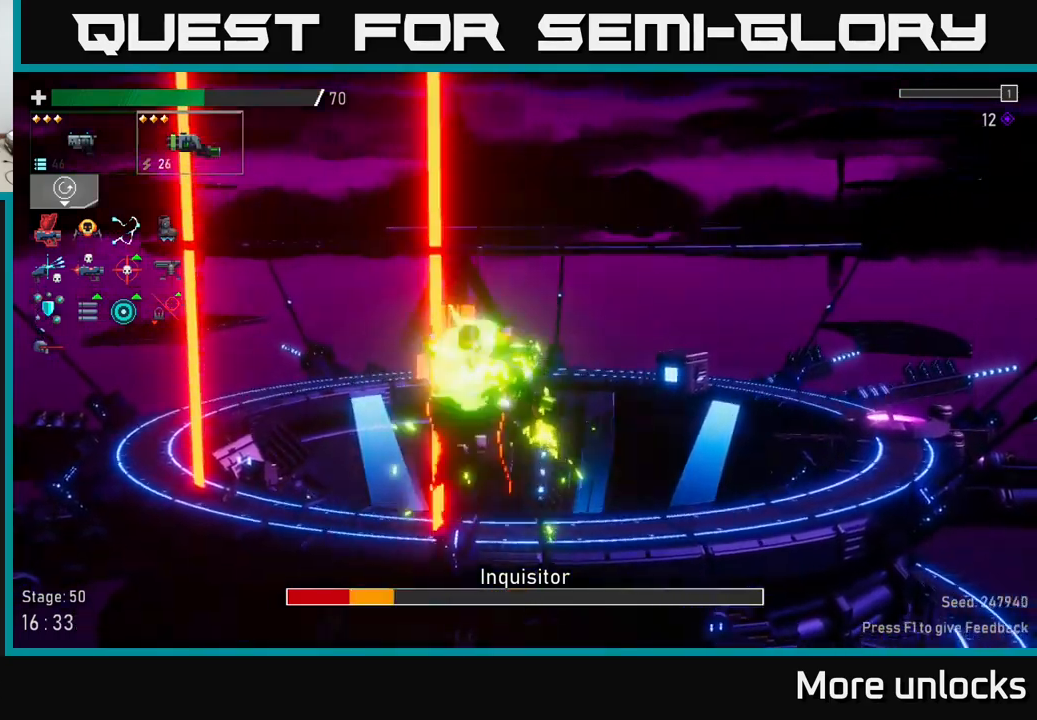
{"buttons": [], "left_stick": "center", "right_stick": "center", "events": [[100, "R2", "up"], [334, "R2", "down"], [500, "R2", "up"]]}
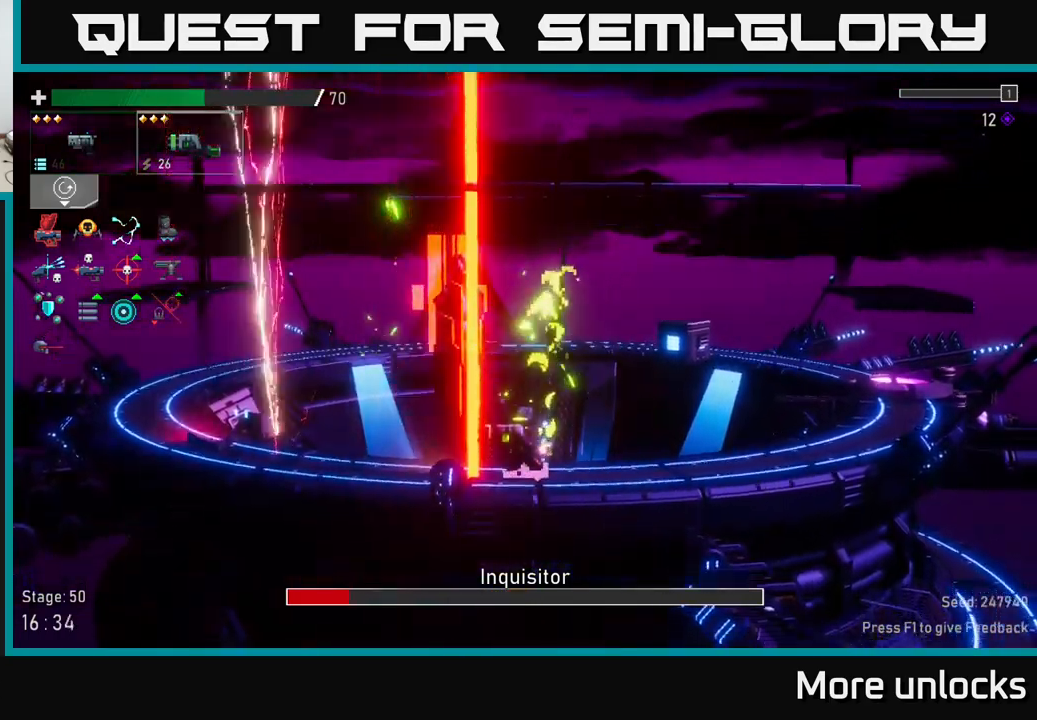
{"buttons": [], "left_stick": "center", "right_stick": "center", "events": [[234, "A", "down"], [317, "R2", "down"], [400, "A", "up"], [467, "R2", "up"]]}
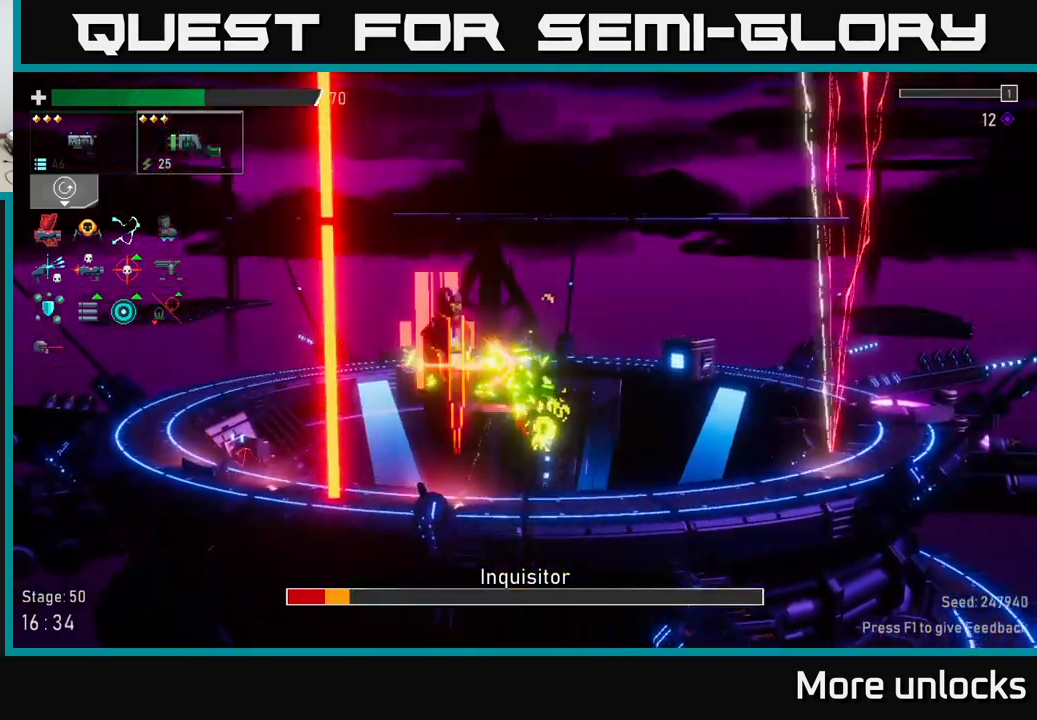
{"buttons": [], "left_stick": "center", "right_stick": "center", "events": [[284, "R2", "down"], [484, "R2", "up"]]}
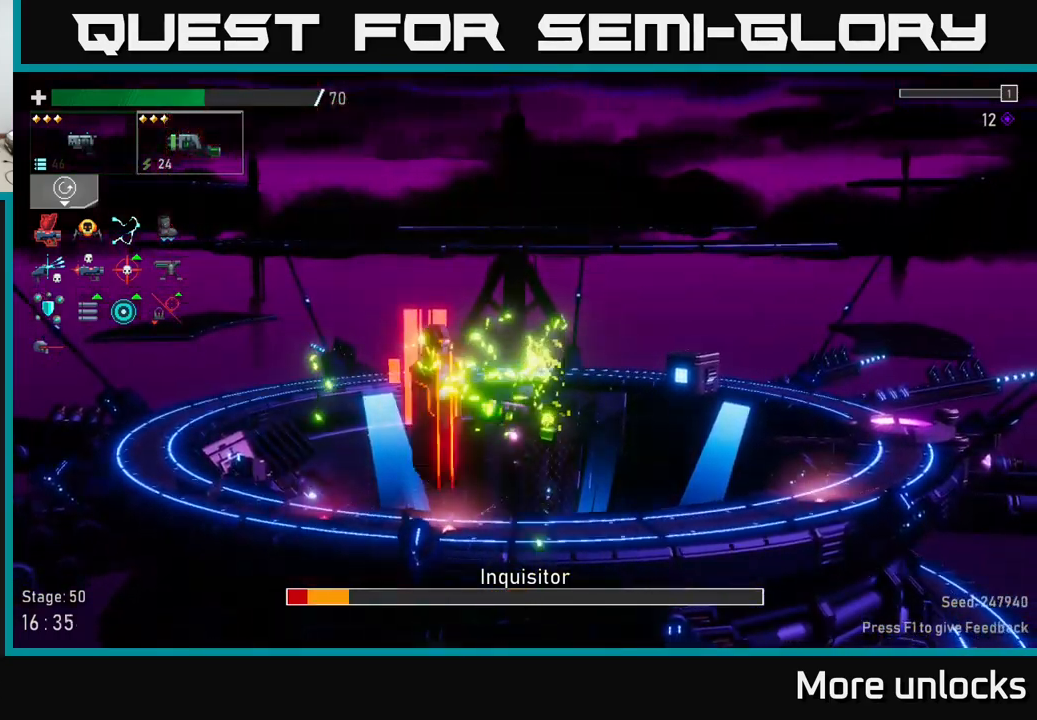
{"buttons": [], "left_stick": "center", "right_stick": "center", "events": [[217, "A", "down"], [300, "R2", "down"], [316, "left_stick", "left"], [416, "A", "up"], [433, "R2", "up"], [483, "left_stick", "center"]]}
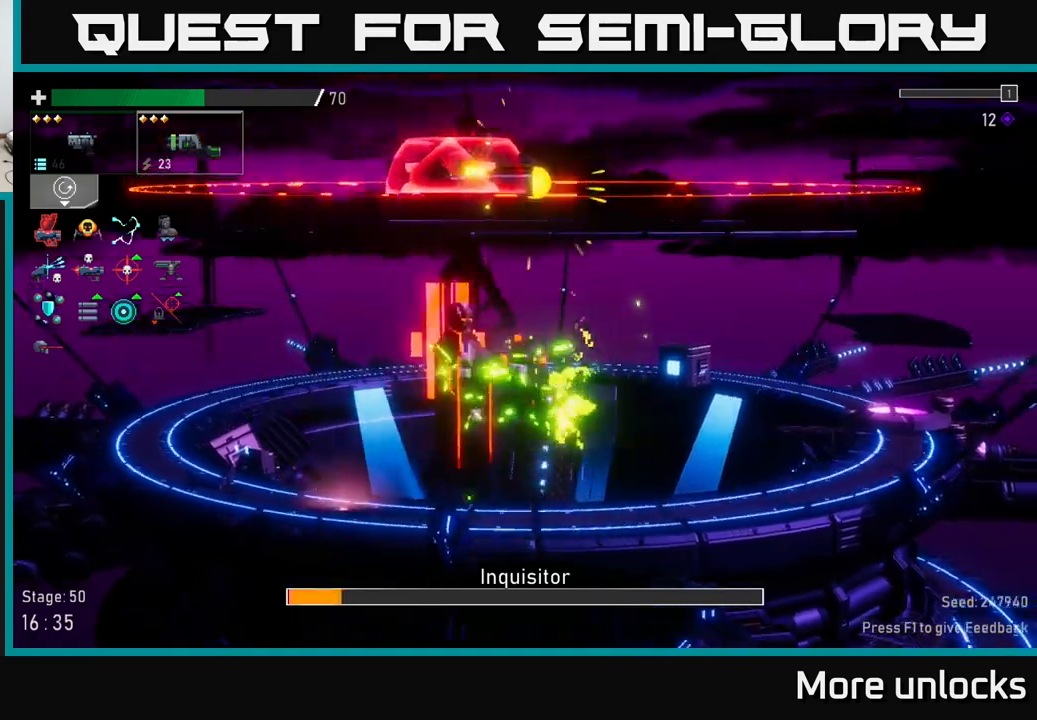
{"buttons": [], "left_stick": "center", "right_stick": "center", "events": [[250, "R2", "down"], [400, "R2", "up"]]}
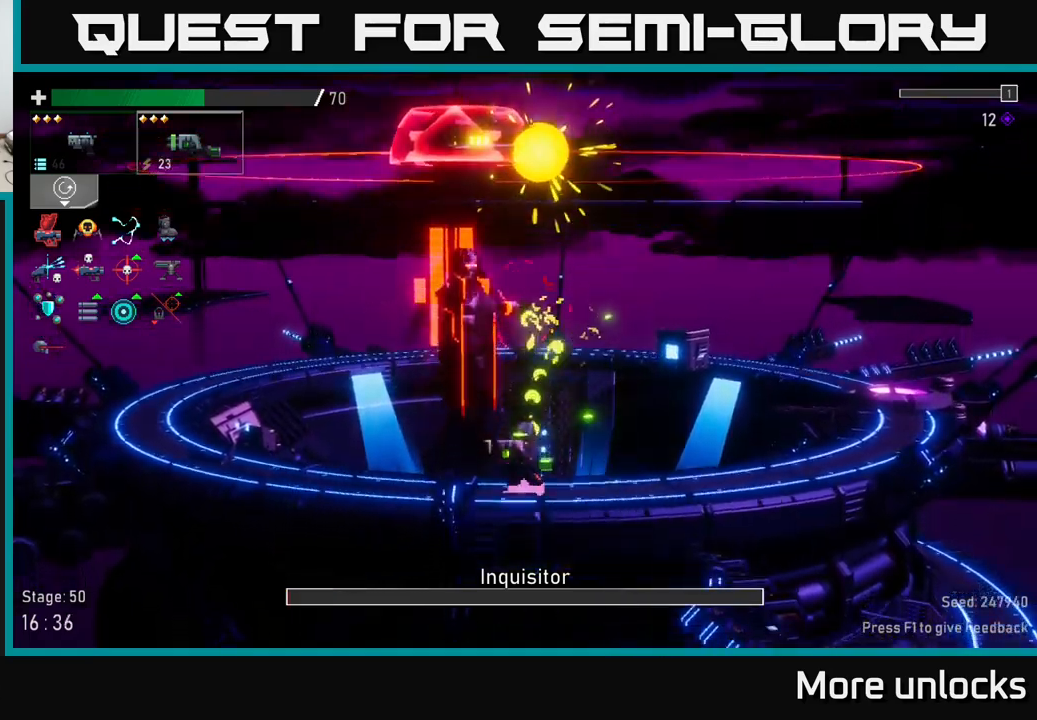
{"buttons": ["L2"], "left_stick": "left", "right_stick": "center", "events": [[66, "R2", "down"], [183, "R2", "up"], [466, "L2", "down"], [466, "left_stick", "left"]]}
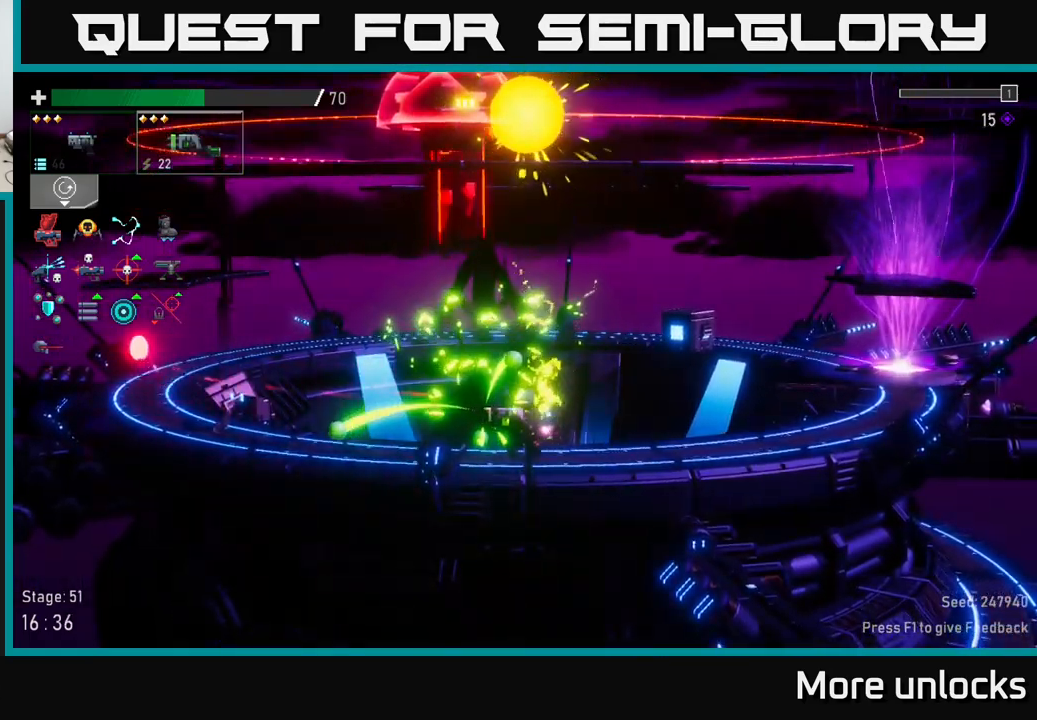
{"buttons": [], "left_stick": "right", "right_stick": "center", "events": [[116, "L2", "up"], [350, "left_stick", "right"]]}
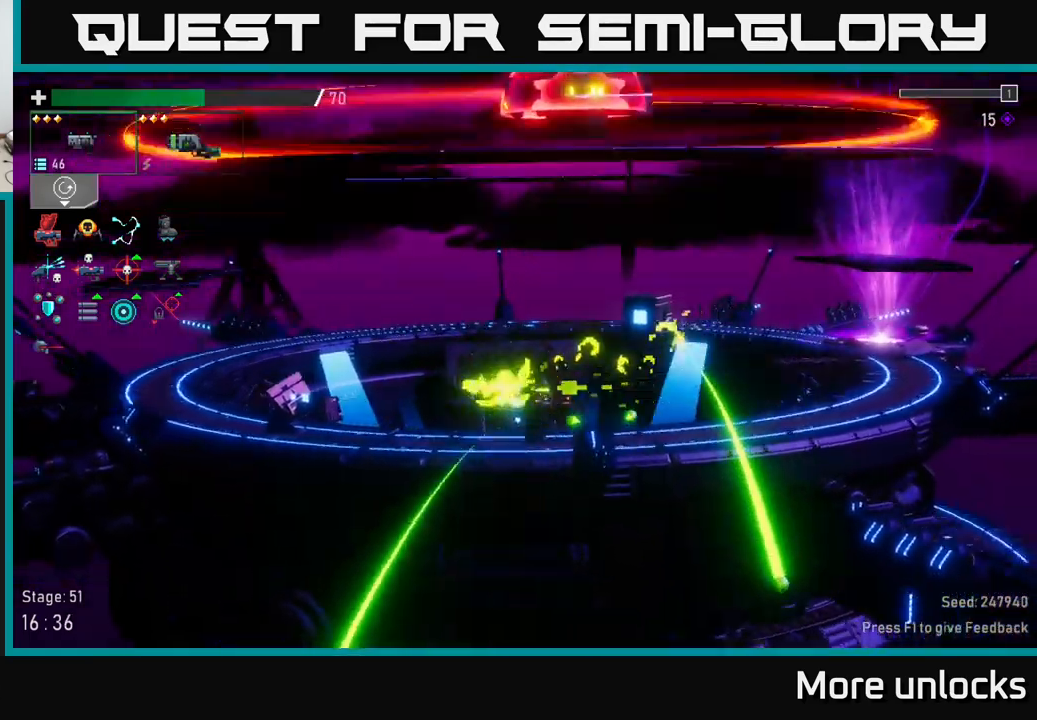
{"buttons": [], "left_stick": "right", "right_stick": "center", "events": [[116, "A", "down"], [233, "X", "down"], [266, "A", "up"], [383, "X", "up"]]}
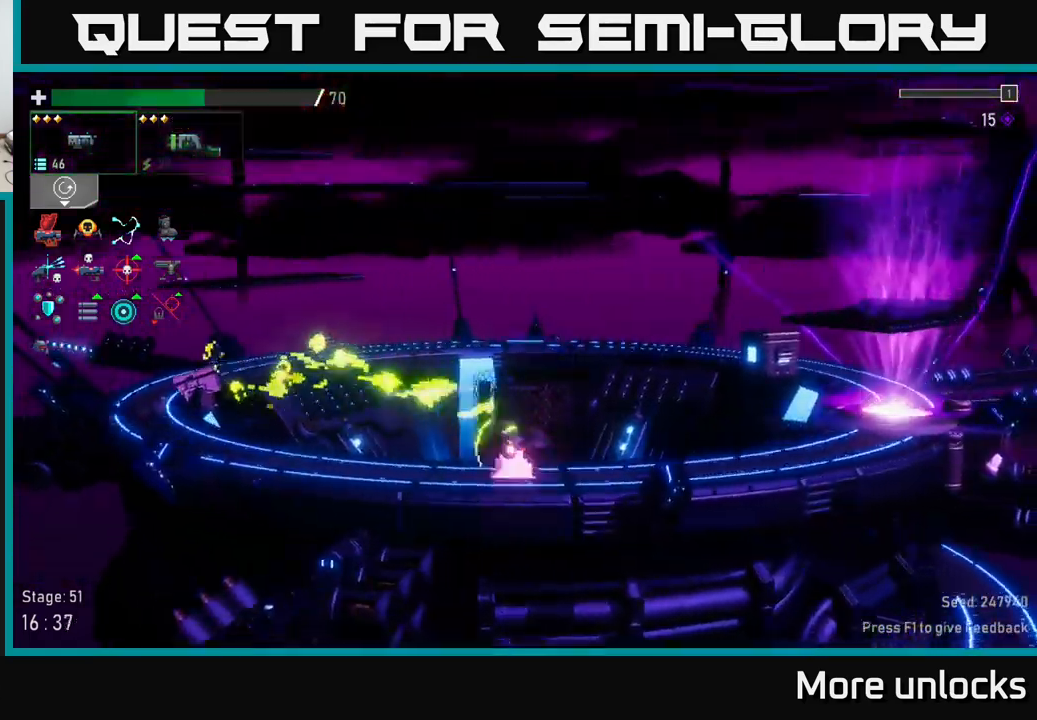
{"buttons": [], "left_stick": "right", "right_stick": "center", "events": []}
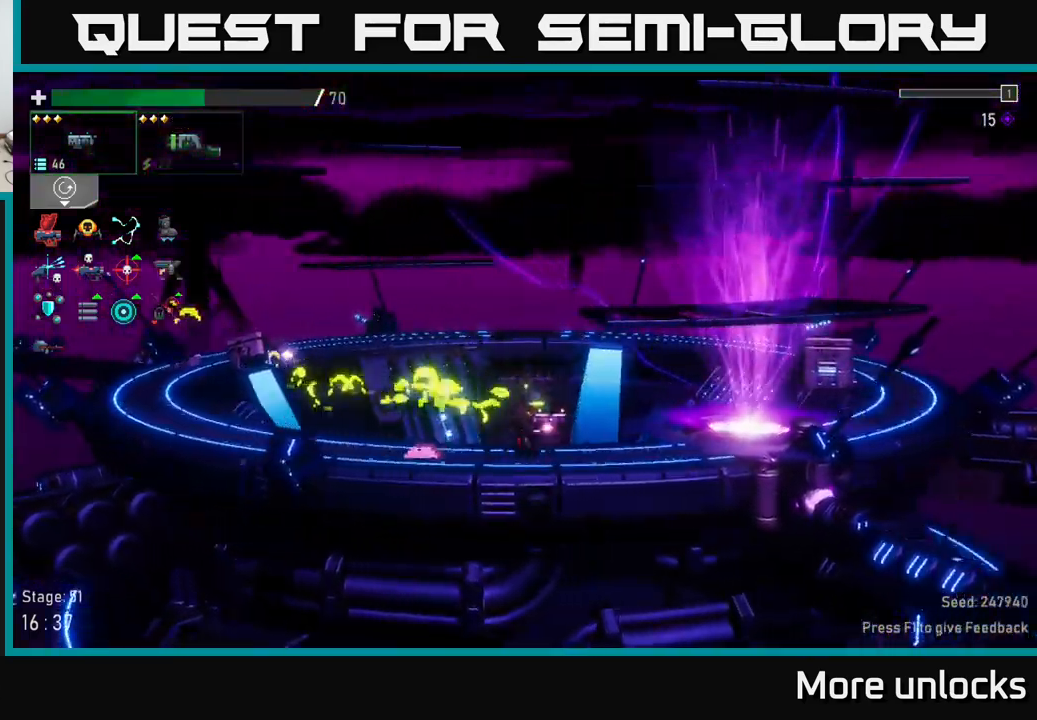
{"buttons": [], "left_stick": "right", "right_stick": "center", "events": []}
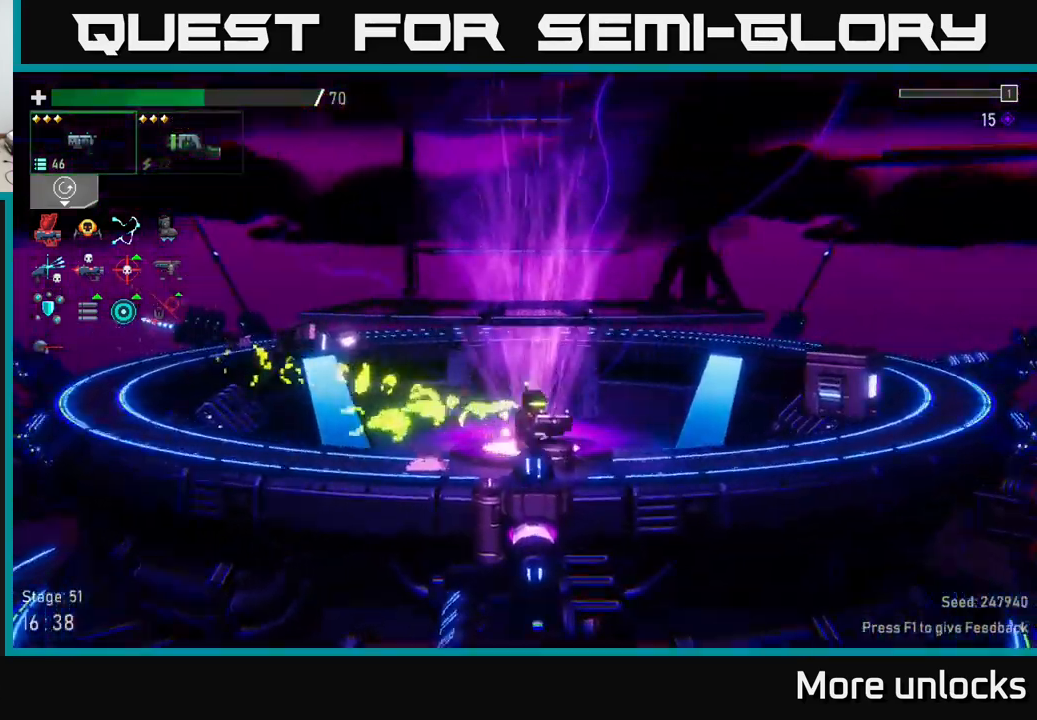
{"buttons": [], "left_stick": "right", "right_stick": "center", "events": []}
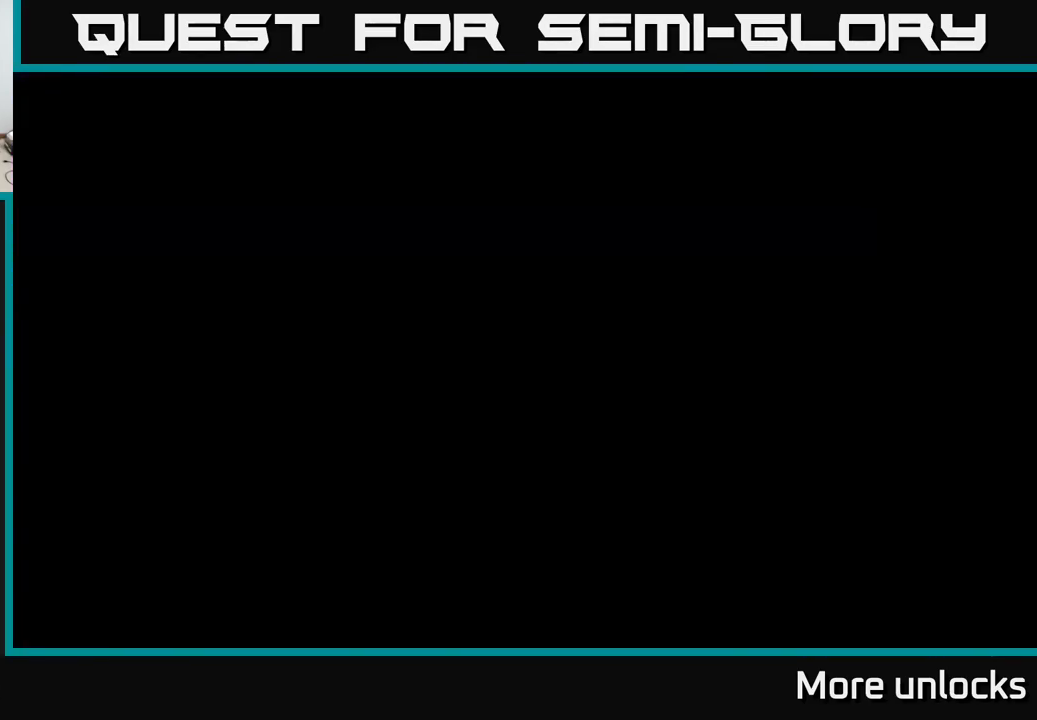
{"buttons": [], "left_stick": "center", "right_stick": "center", "events": [[183, "left_stick", "center"]]}
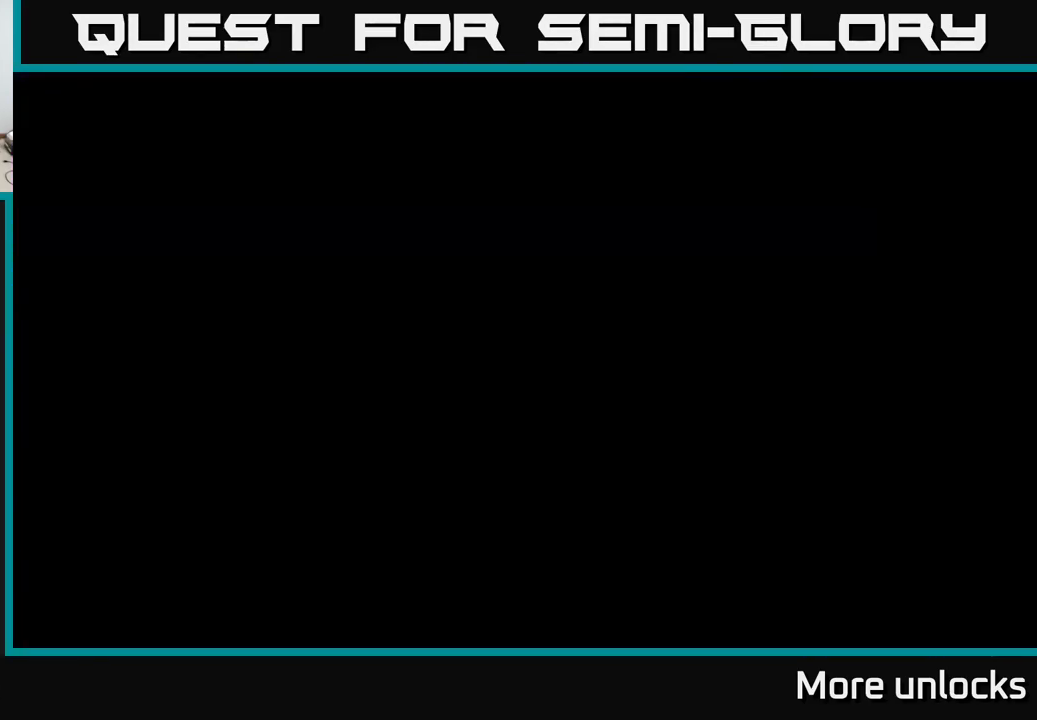
{"buttons": [], "left_stick": "center", "right_stick": "center", "events": []}
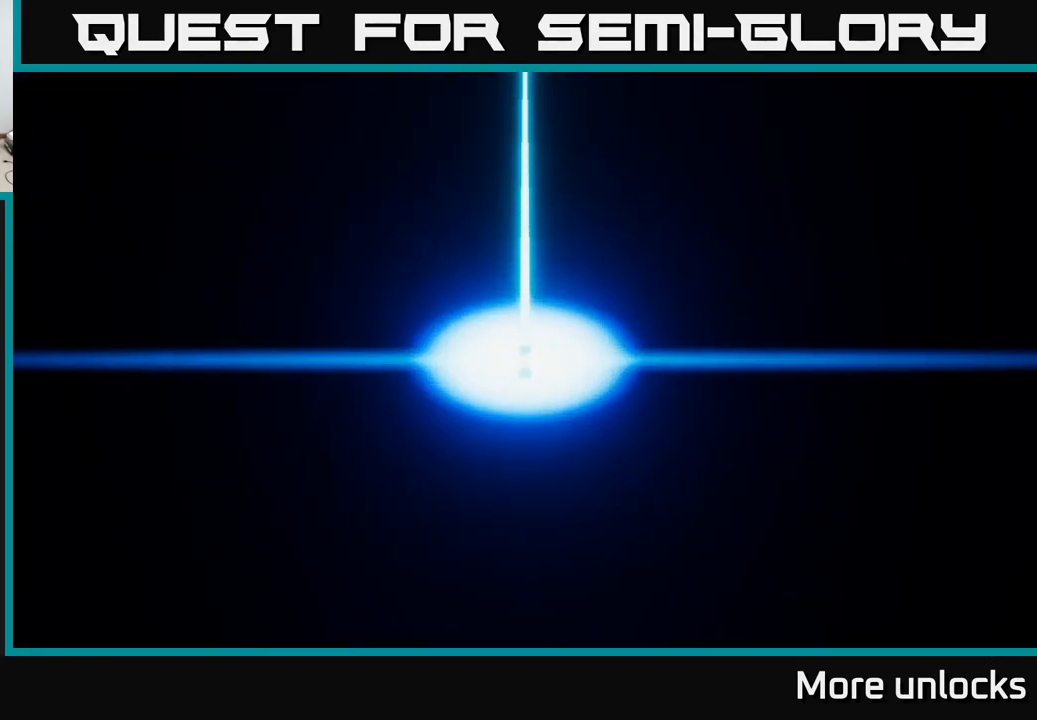
{"buttons": [], "left_stick": "center", "right_stick": "center", "events": []}
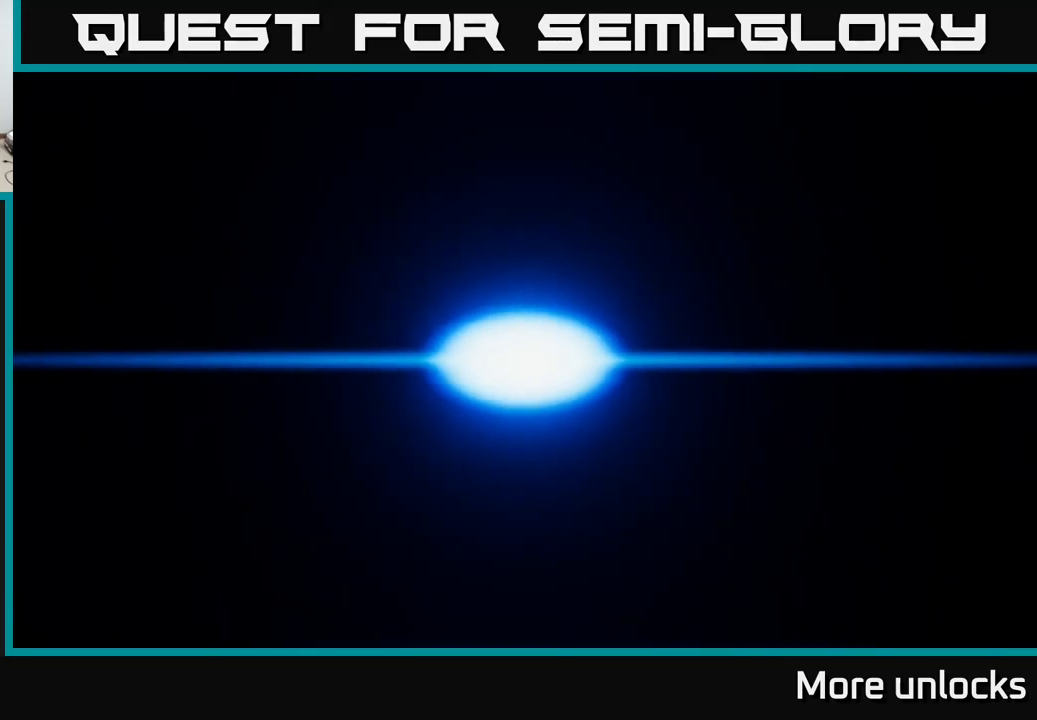
{"buttons": [], "left_stick": "center", "right_stick": "center", "events": []}
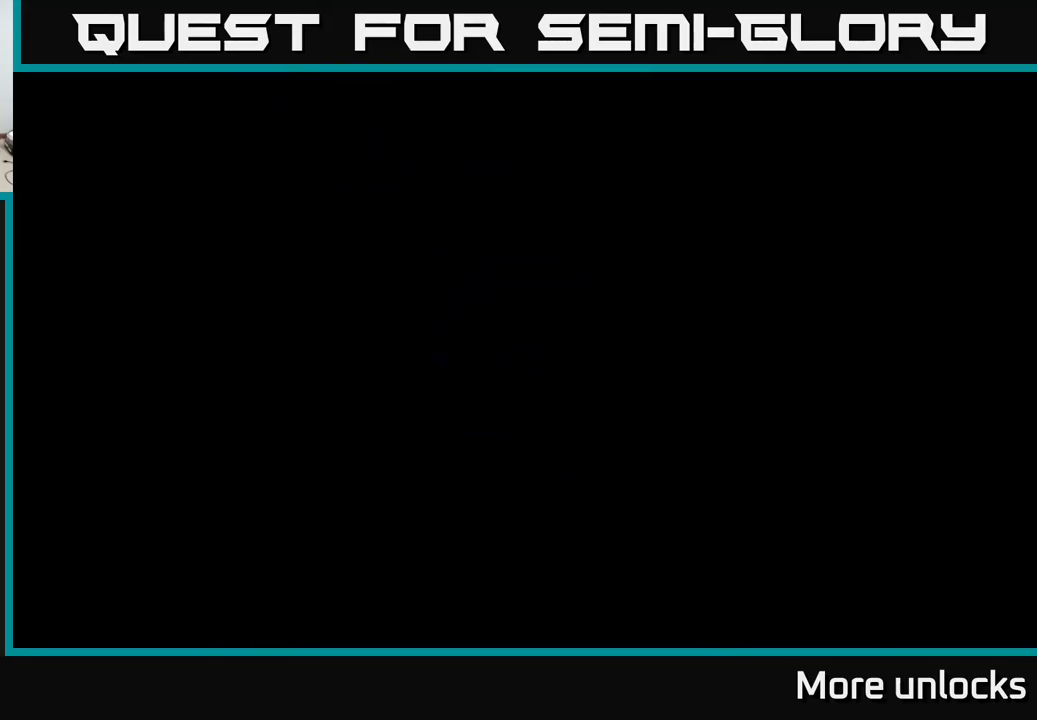
{"buttons": [], "left_stick": "center", "right_stick": "center", "events": []}
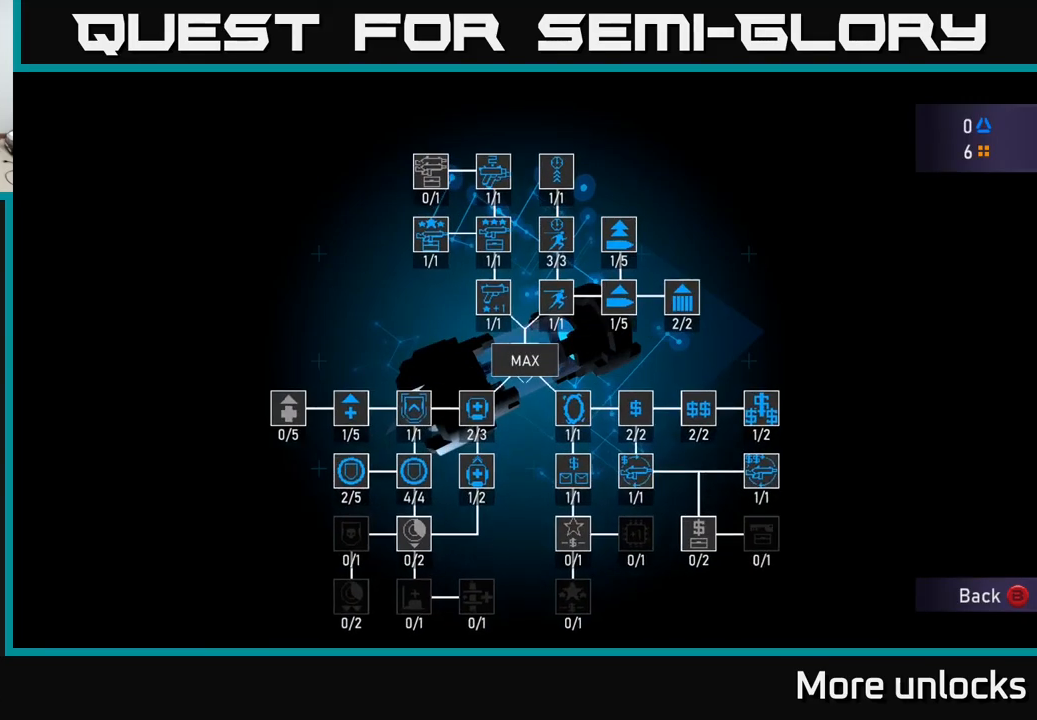
{"buttons": [], "left_stick": "center", "right_stick": "center", "events": []}
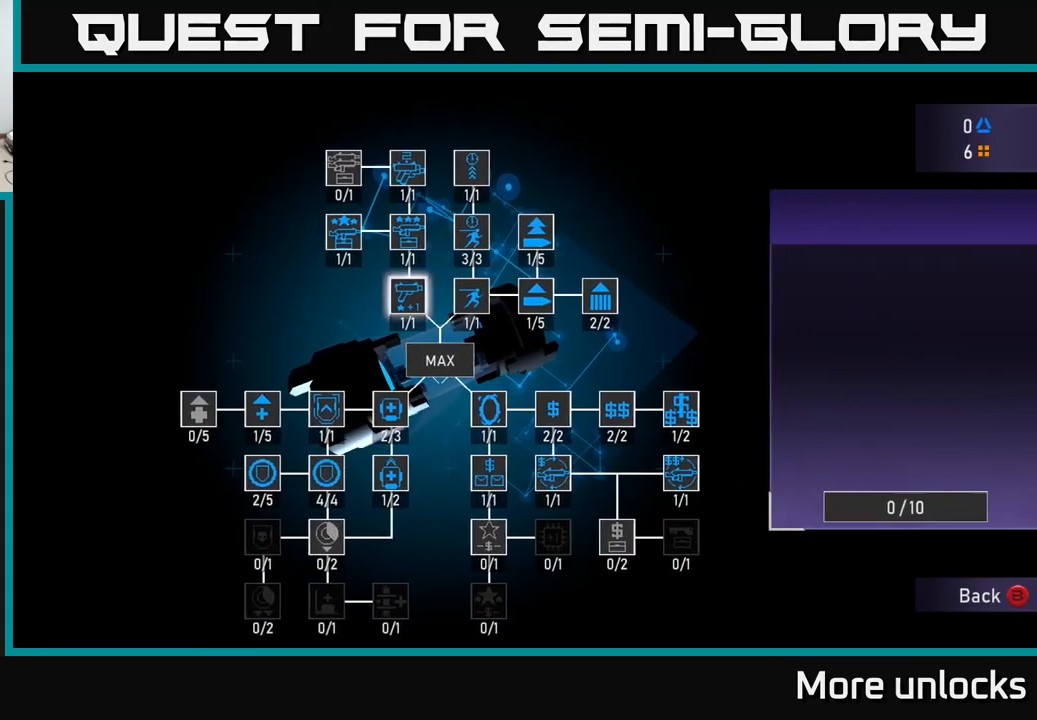
{"buttons": [], "left_stick": "center", "right_stick": "center", "events": []}
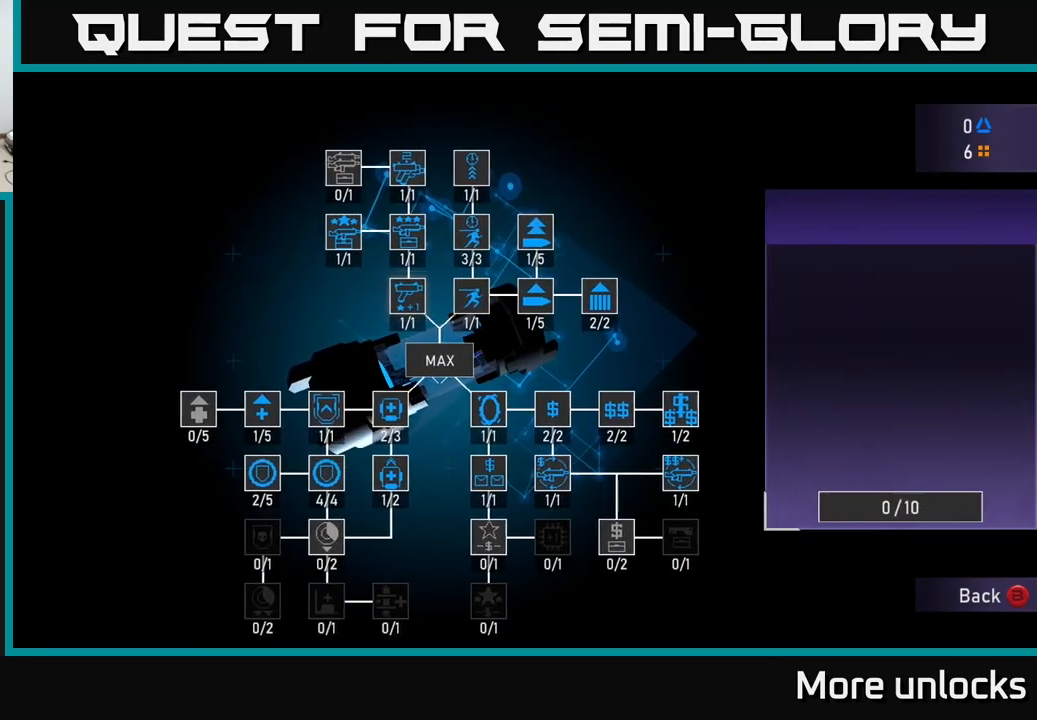
{"buttons": [], "left_stick": "center", "right_stick": "center", "events": [[367, "DPAD_DOWN", "down"], [500, "DPAD_DOWN", "up"]]}
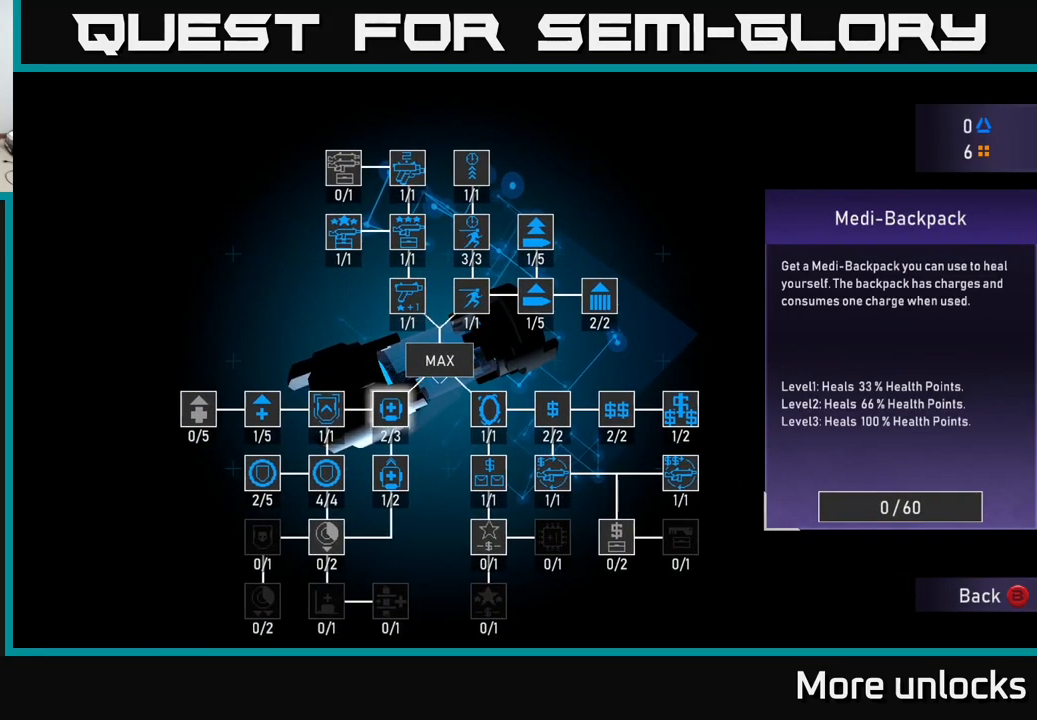
{"buttons": [], "left_stick": "center", "right_stick": "center", "events": [[117, "DPAD_DOWN", "down"], [217, "DPAD_DOWN", "up"]]}
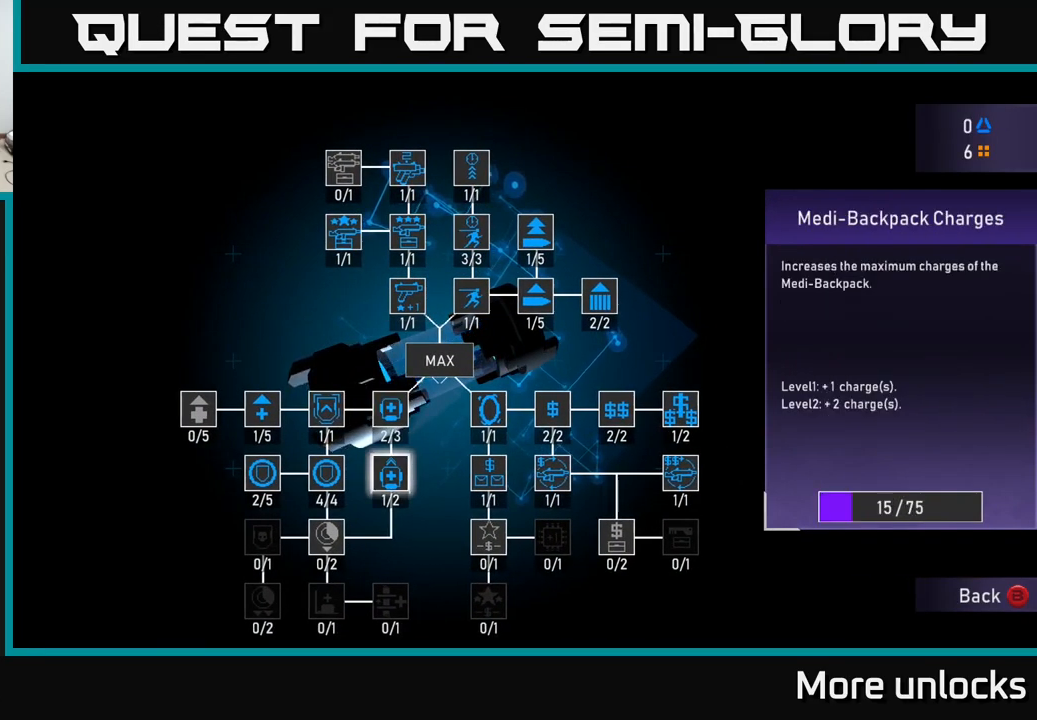
{"buttons": [], "left_stick": "center", "right_stick": "center", "events": [[83, "DPAD_RIGHT", "down"], [217, "DPAD_RIGHT", "up"]]}
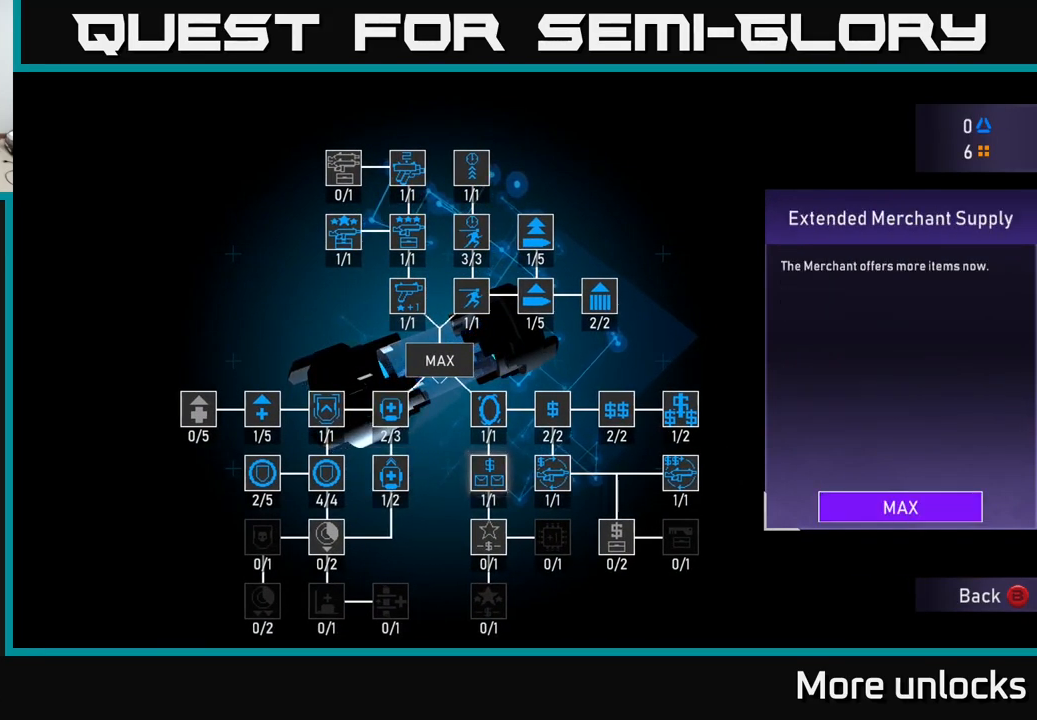
{"buttons": ["DPAD_LEFT"], "left_stick": "center", "right_stick": "center", "events": [[183, "DPAD_RIGHT", "down"], [283, "DPAD_RIGHT", "up"], [500, "DPAD_LEFT", "down"]]}
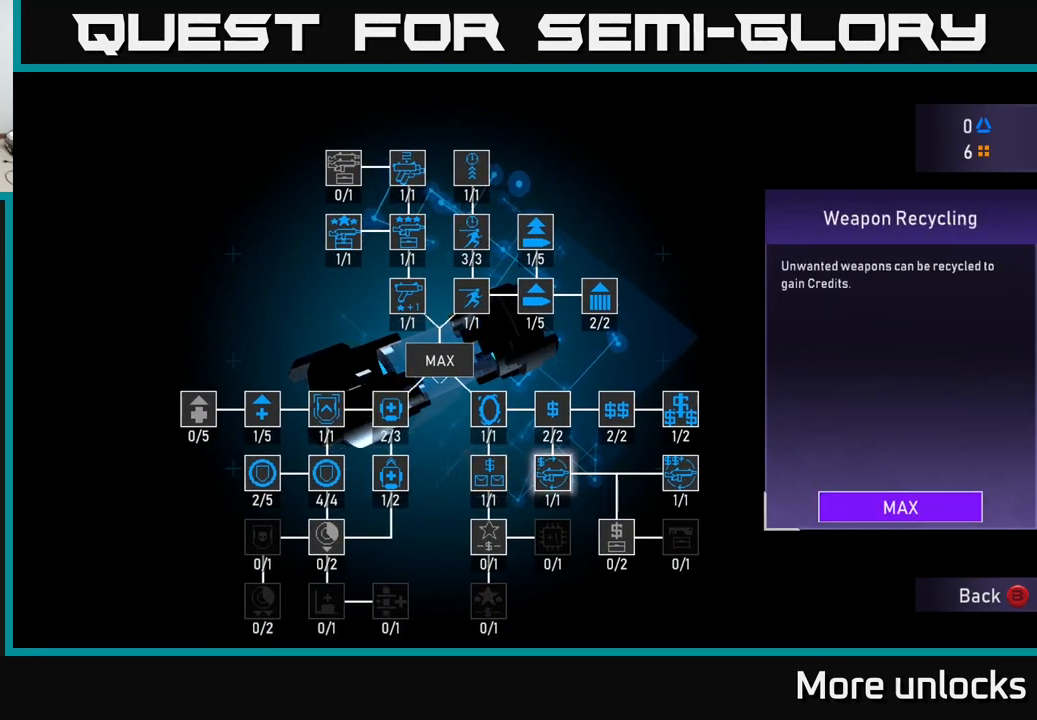
{"buttons": [], "left_stick": "center", "right_stick": "center", "events": [[117, "DPAD_LEFT", "up"], [300, "DPAD_RIGHT", "down"], [417, "DPAD_RIGHT", "up"]]}
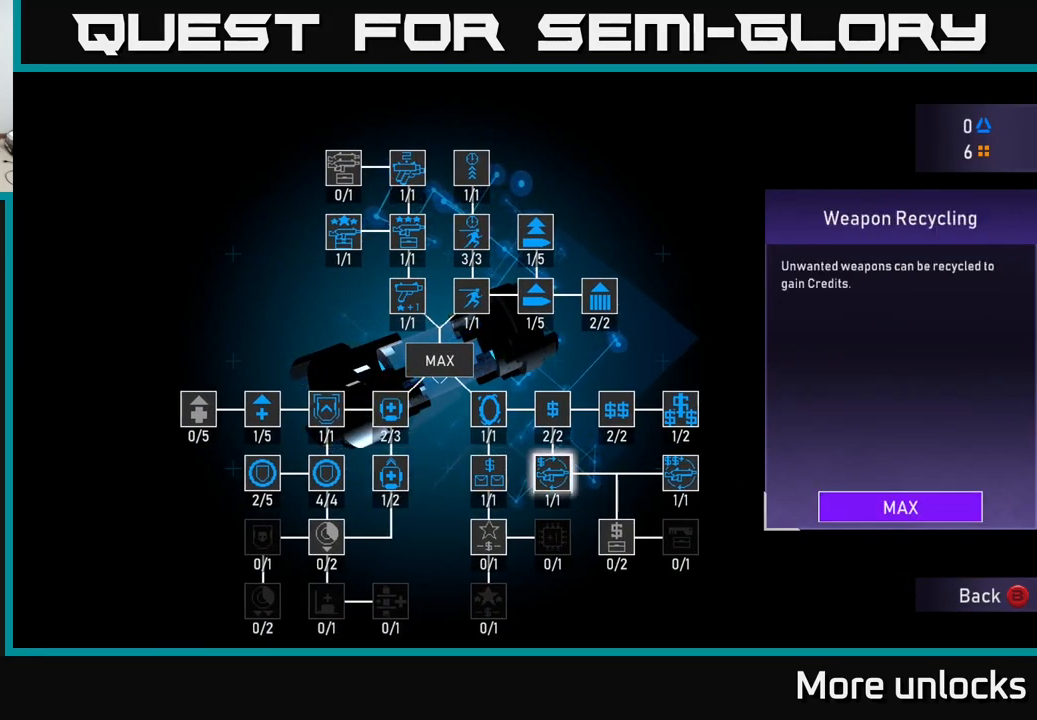
{"buttons": [], "left_stick": "center", "right_stick": "center", "events": [[67, "DPAD_RIGHT", "down"], [167, "DPAD_RIGHT", "up"]]}
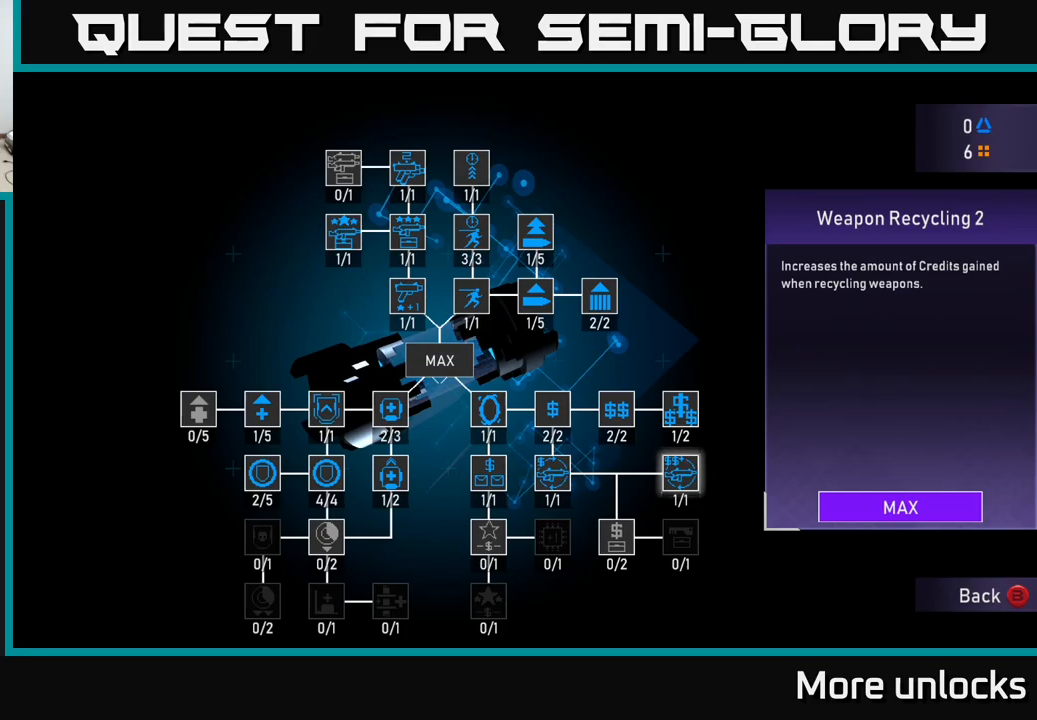
{"buttons": [], "left_stick": "center", "right_stick": "center", "events": [[217, "DPAD_UP", "down"], [334, "DPAD_UP", "up"]]}
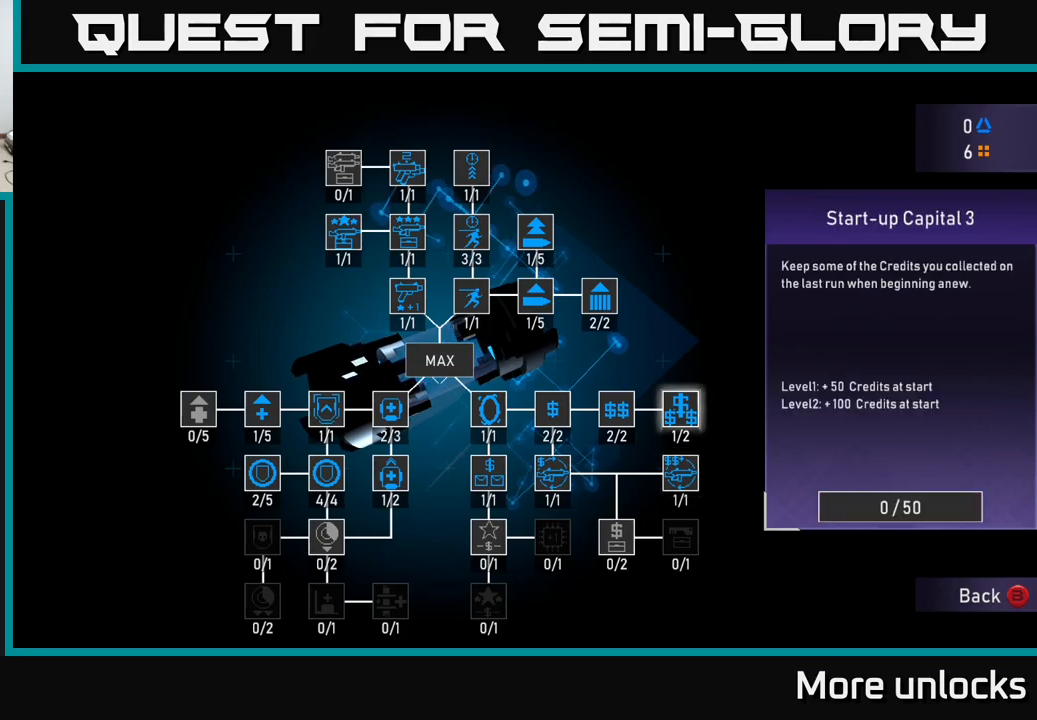
{"buttons": ["DPAD_DOWN"], "left_stick": "center", "right_stick": "center", "events": [[50, "DPAD_LEFT", "down"], [184, "DPAD_LEFT", "up"], [434, "DPAD_DOWN", "down"]]}